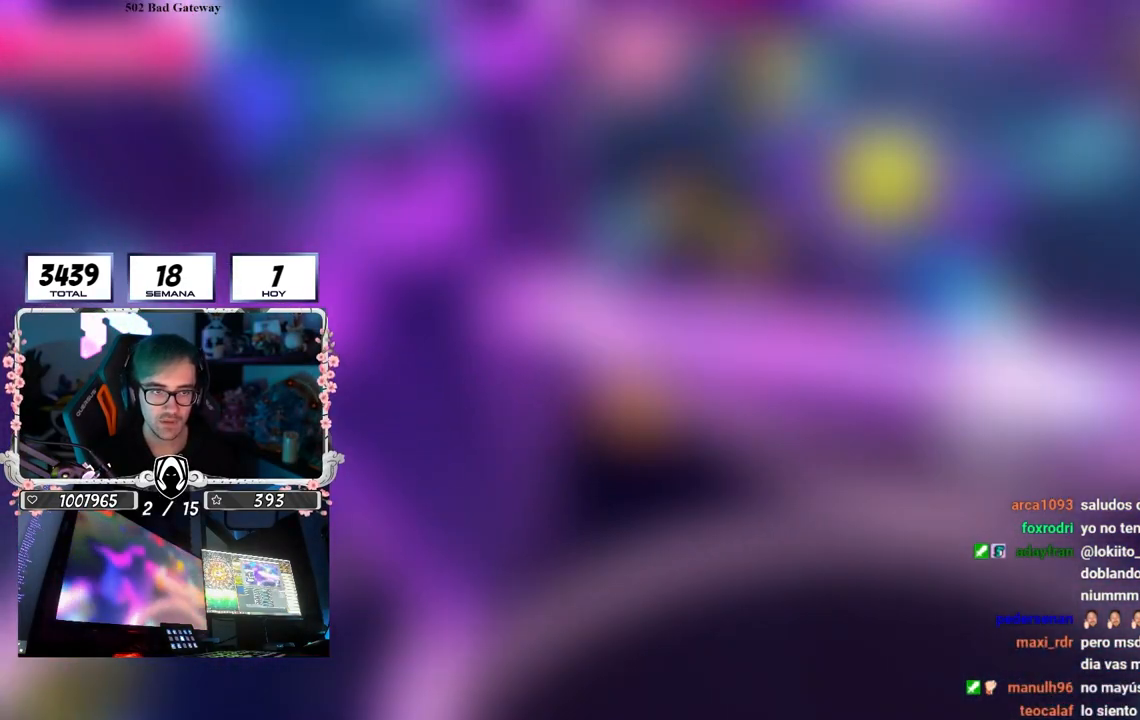
Gameplay with a controller (PlayStation layout); each line is a JSON object with the inputs held at the frame after it. "events" lists button and stick changes between this image and that frame as [ms after this image, input, new state], when the widget could be followed in between. Not read: R3.
{"buttons": [], "left_stick": "up-right", "right_stick": "center", "events": []}
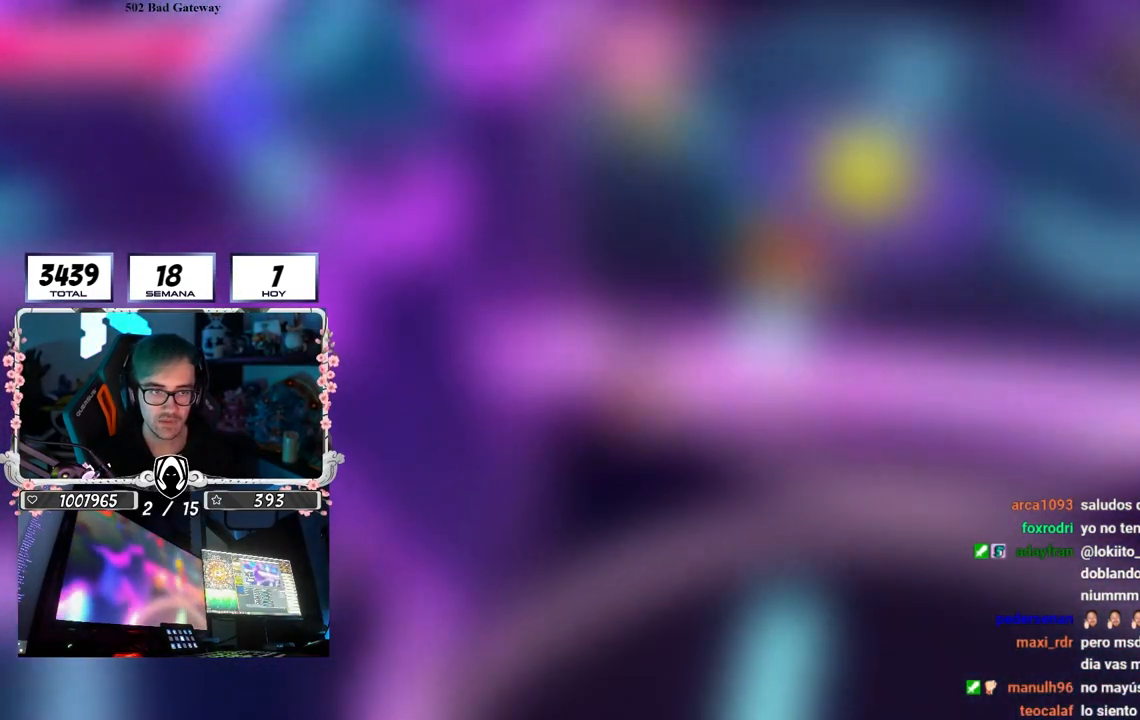
{"buttons": [], "left_stick": "up-right", "right_stick": "center", "events": []}
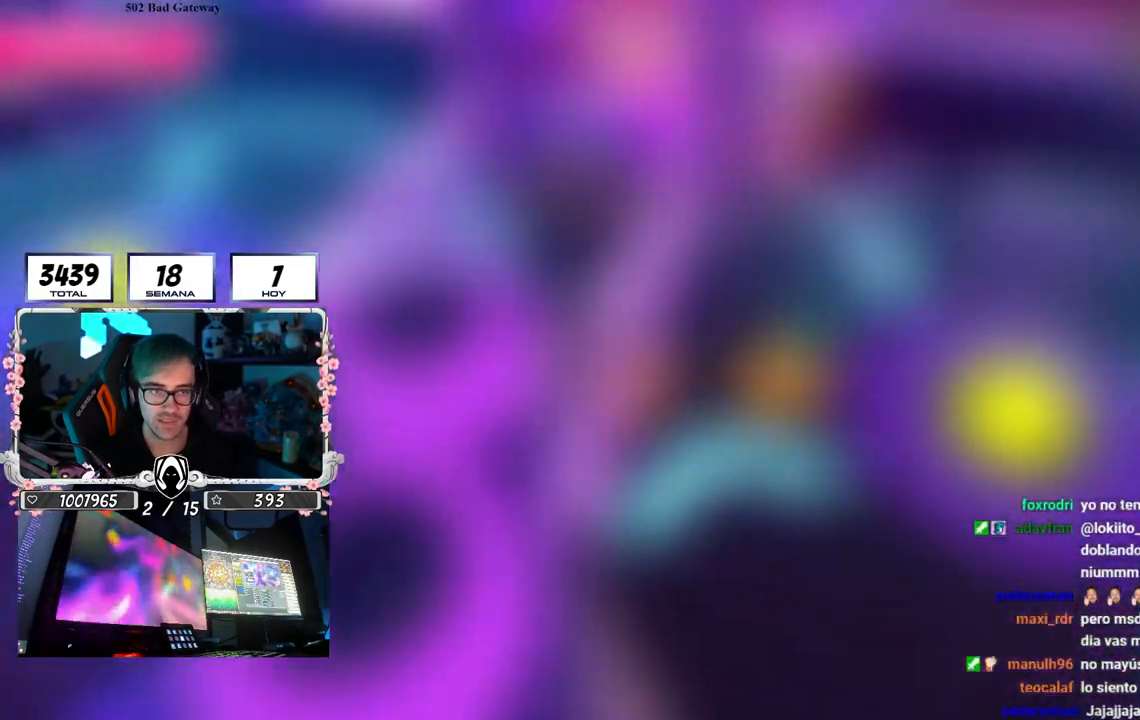
{"buttons": [], "left_stick": "up-left", "right_stick": "up-left", "events": [[250, "left_stick", "up"], [417, "left_stick", "up-left"], [417, "right_stick", "left"], [467, "right_stick", "up-left"]]}
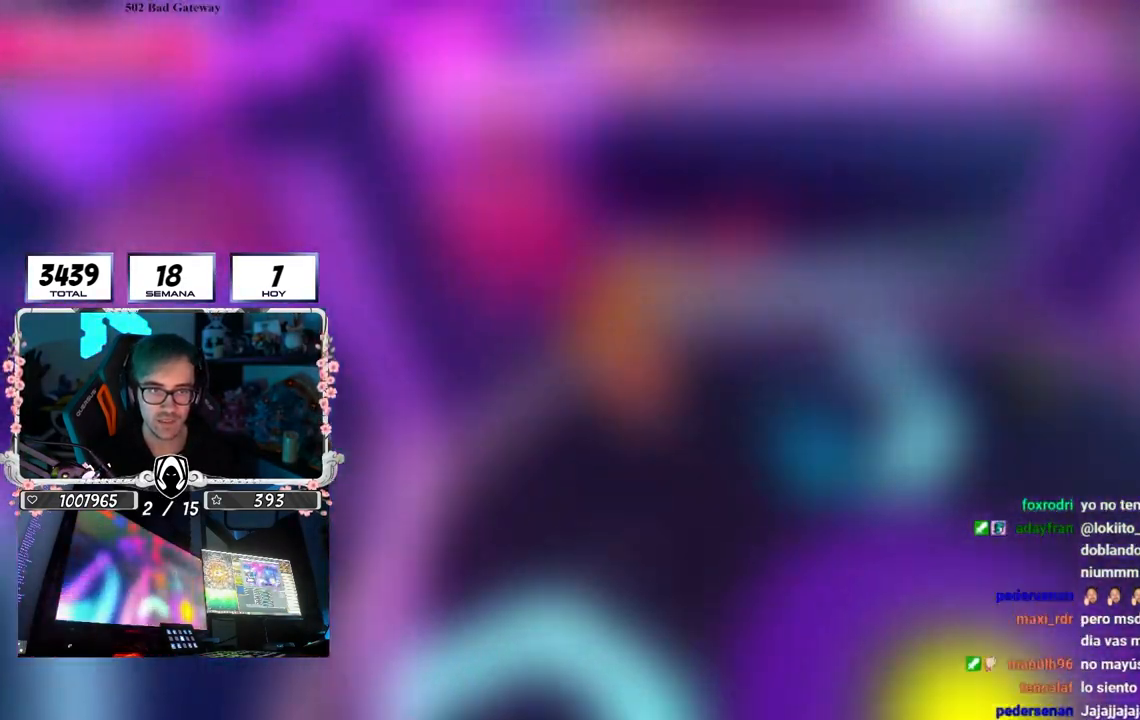
{"buttons": [], "left_stick": "up-left", "right_stick": "center", "events": [[417, "right_stick", "center"]]}
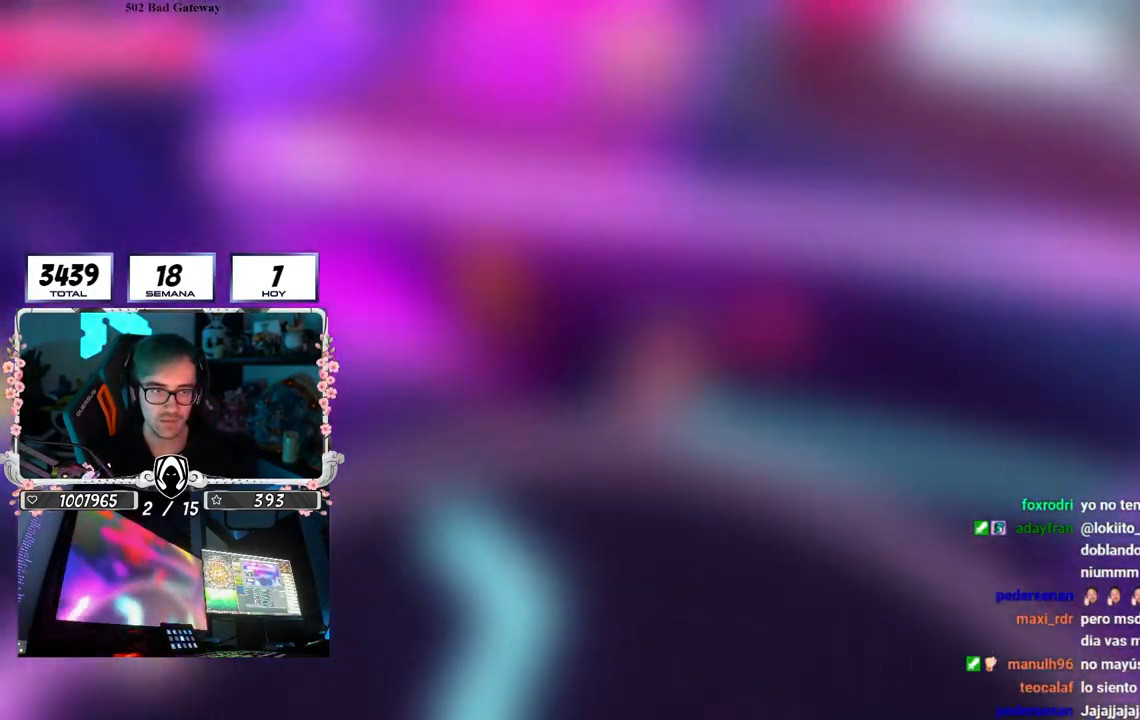
{"buttons": [], "left_stick": "up-left", "right_stick": "right", "events": [[450, "right_stick", "right"]]}
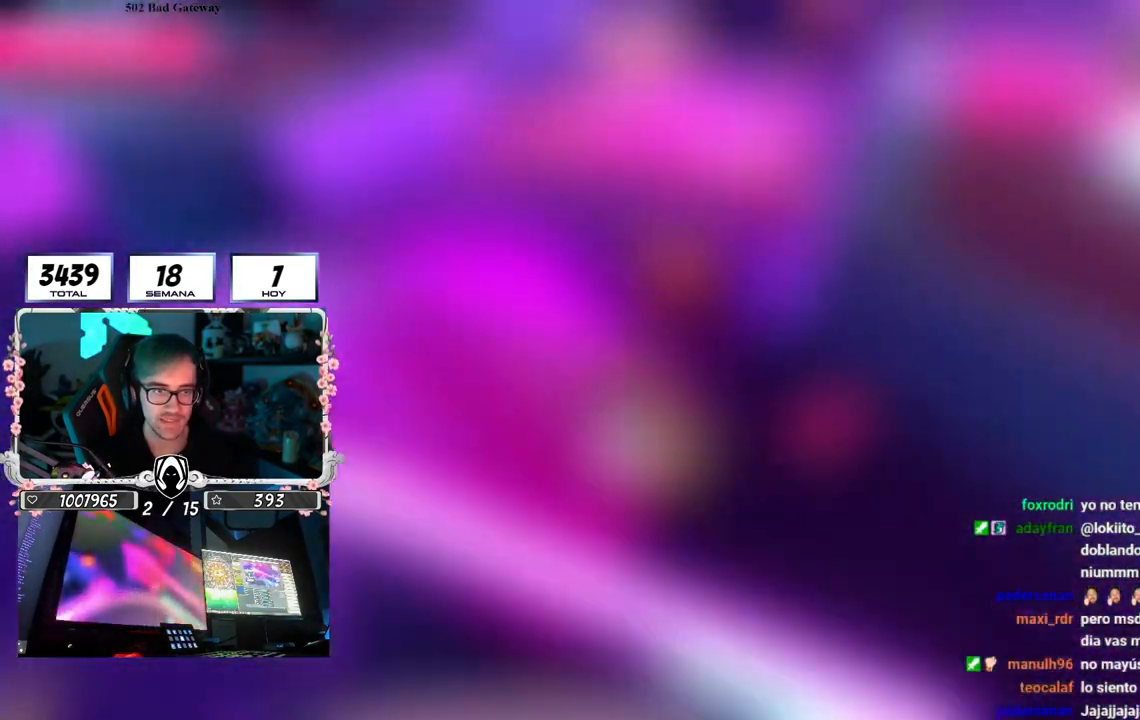
{"buttons": [], "left_stick": "up", "right_stick": "down-right", "events": [[100, "right_stick", "center"], [217, "left_stick", "up"], [250, "right_stick", "right"], [300, "right_stick", "down-right"]]}
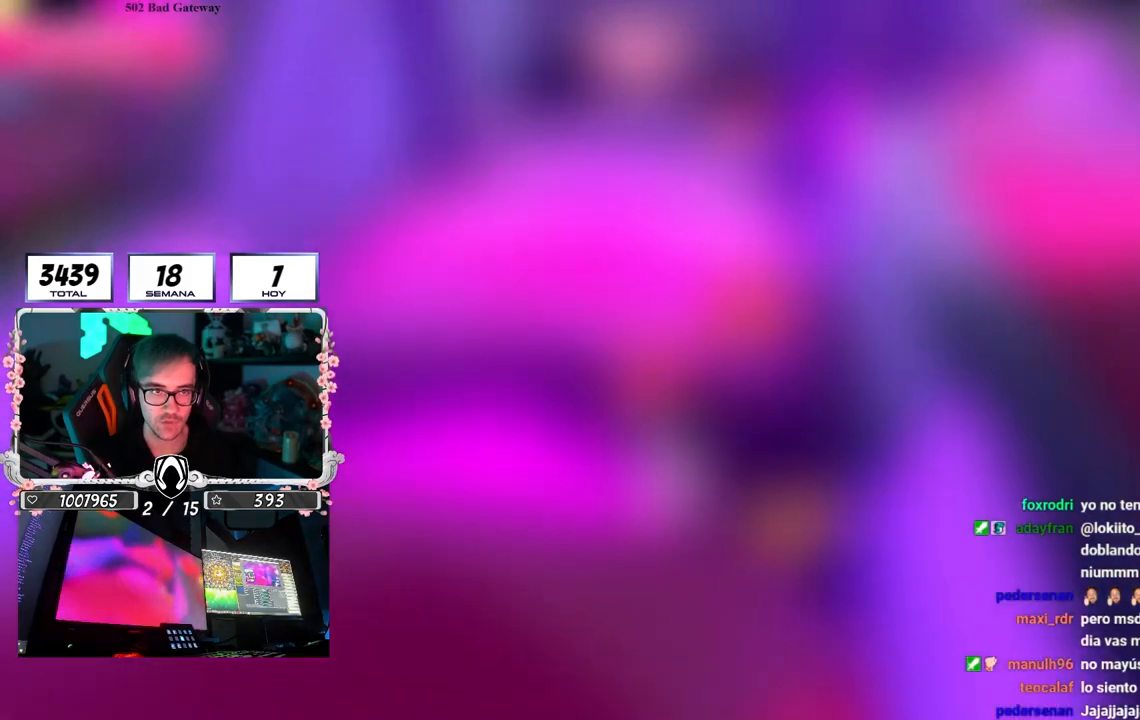
{"buttons": [], "left_stick": "up-right", "right_stick": "center", "events": [[117, "right_stick", "center"], [150, "left_stick", "up-right"], [283, "CROSS", "down"], [450, "CROSS", "up"]]}
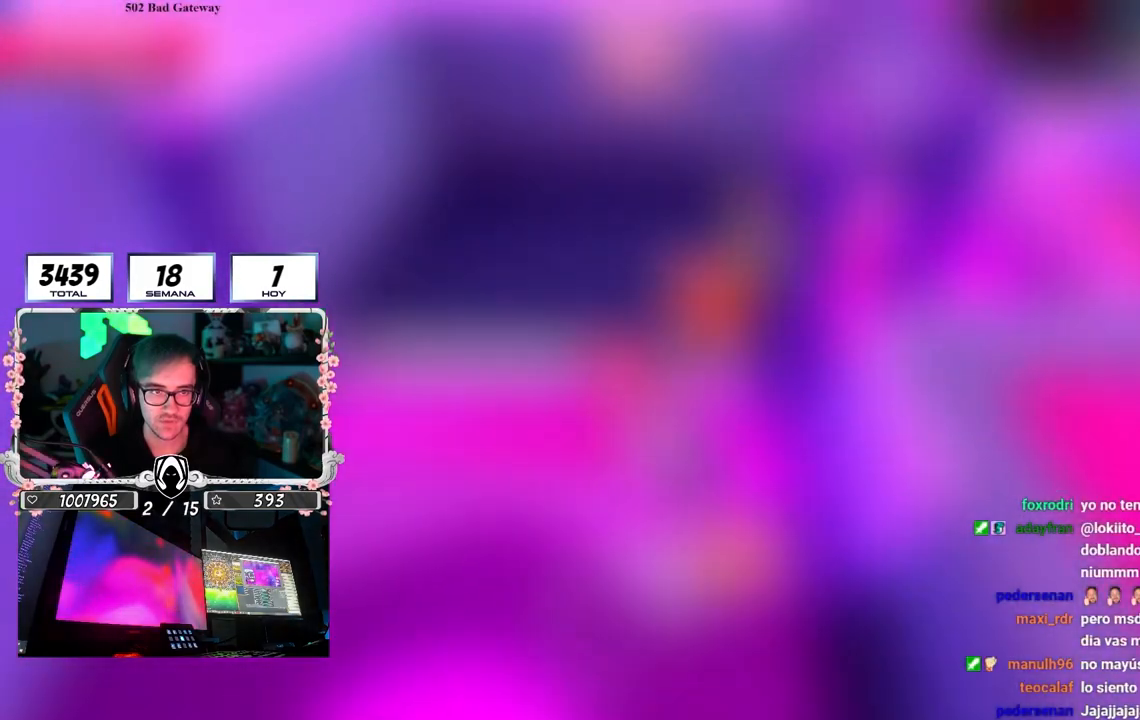
{"buttons": [], "left_stick": "up-right", "right_stick": "down-right", "events": [[83, "right_stick", "up-right"], [367, "right_stick", "down-right"]]}
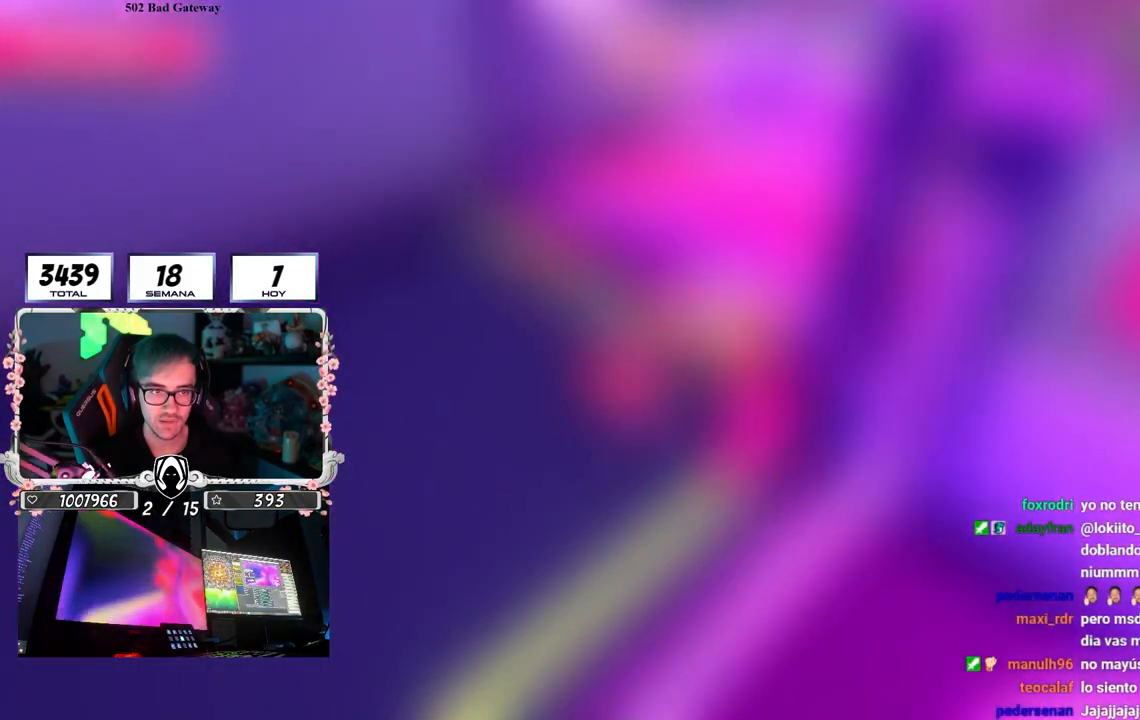
{"buttons": [], "left_stick": "up-right", "right_stick": "up-right", "events": [[83, "right_stick", "down"], [350, "right_stick", "right"], [400, "right_stick", "up-right"]]}
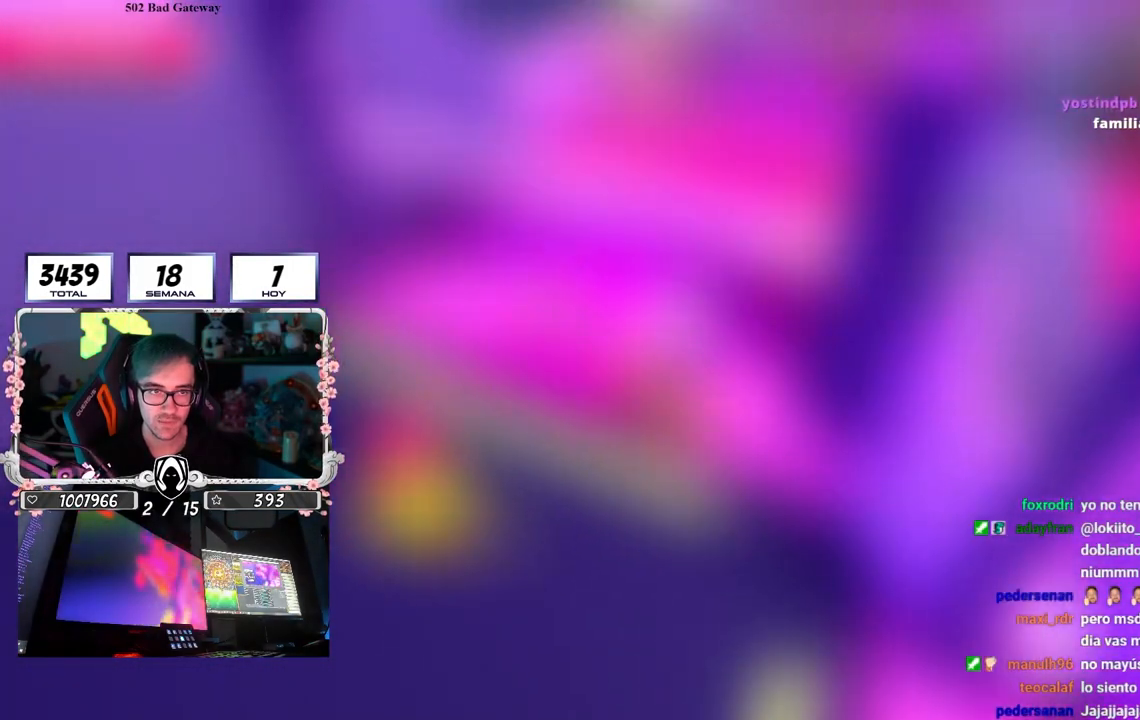
{"buttons": [], "left_stick": "up", "right_stick": "center", "events": [[50, "left_stick", "up"], [67, "right_stick", "down-right"], [250, "right_stick", "center"], [317, "right_stick", "up-right"], [500, "right_stick", "center"]]}
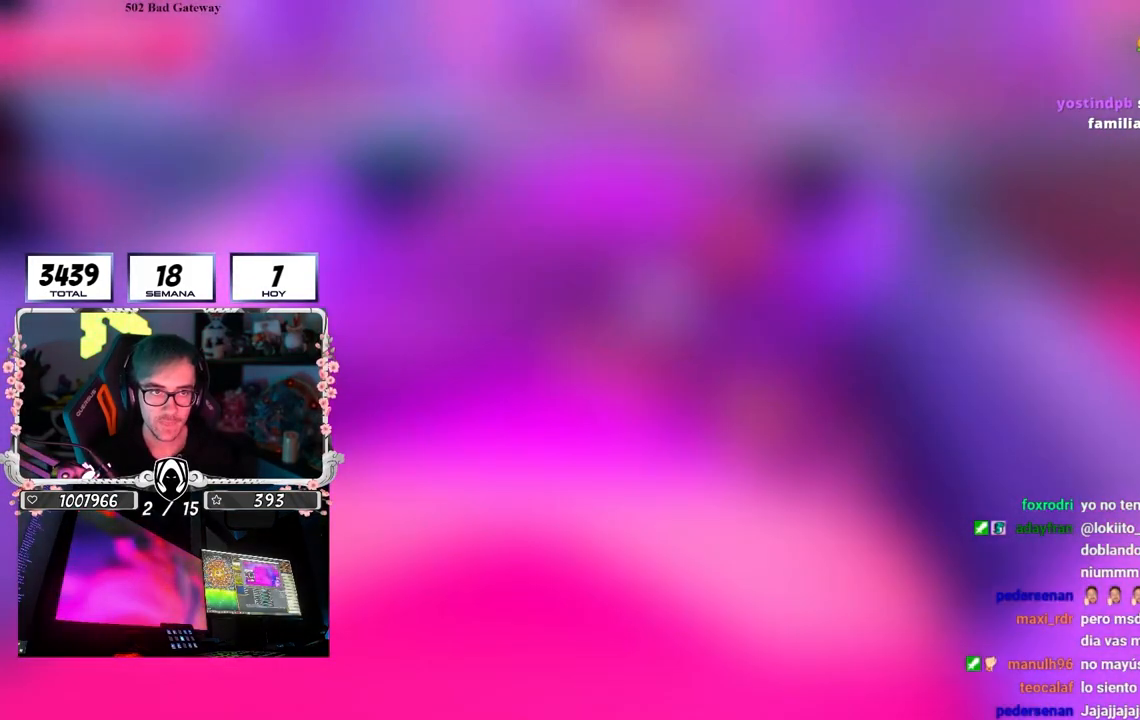
{"buttons": [], "left_stick": "up", "right_stick": "center", "events": []}
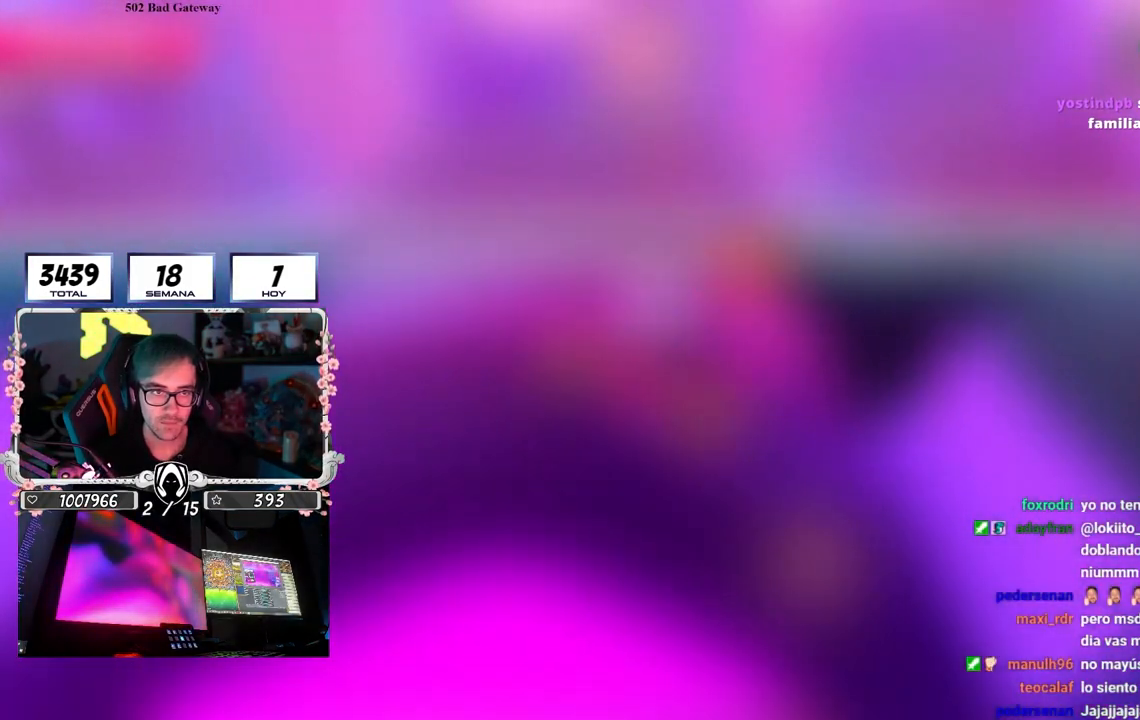
{"buttons": [], "left_stick": "up", "right_stick": "center", "events": [[17, "CROSS", "down"], [233, "CROSS", "up"]]}
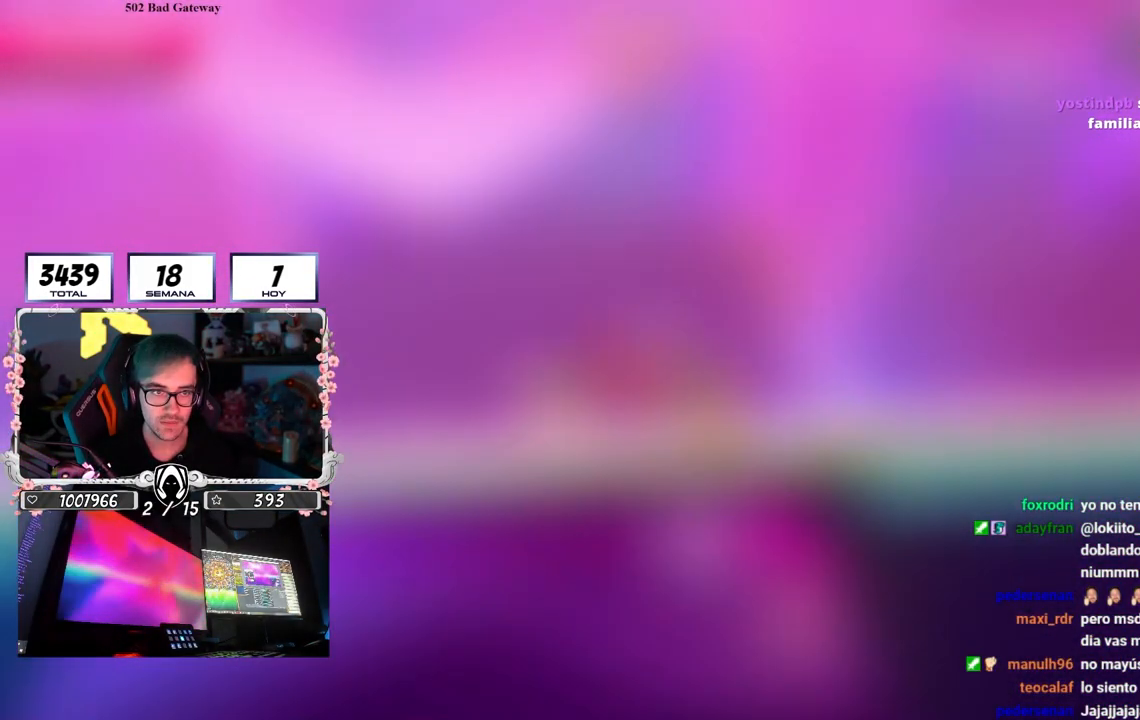
{"buttons": [], "left_stick": "up-right", "right_stick": "center", "events": [[50, "right_stick", "up"], [167, "right_stick", "center"], [367, "left_stick", "up-right"]]}
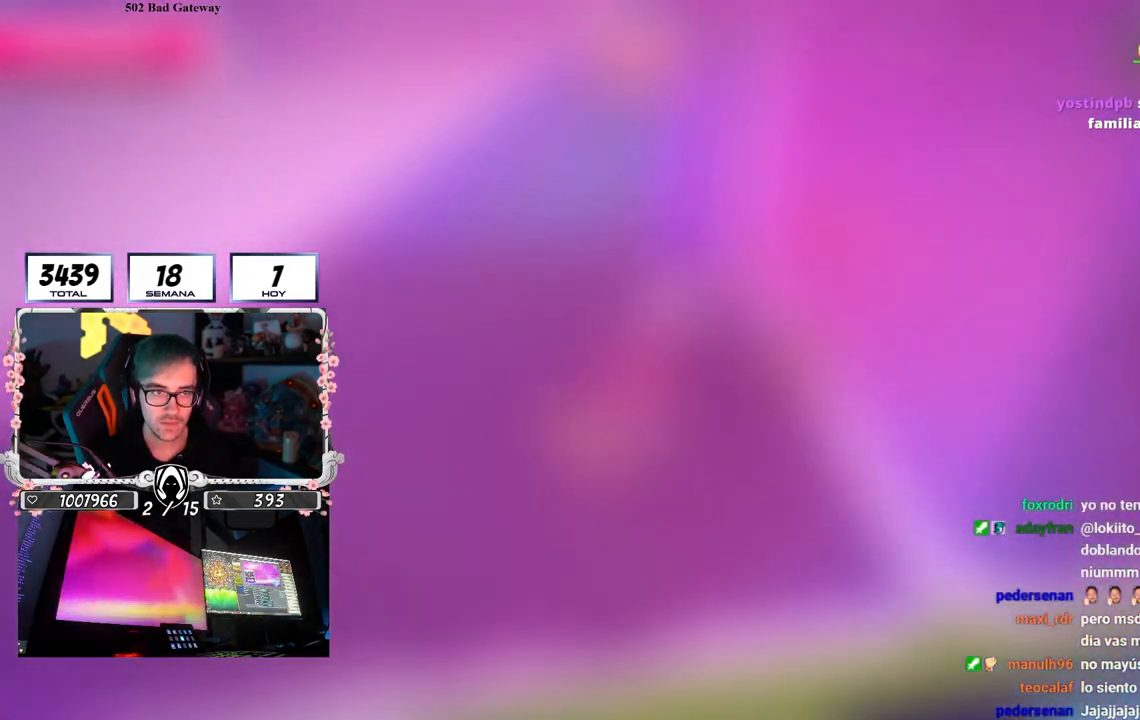
{"buttons": [], "left_stick": "up-left", "right_stick": "center", "events": [[33, "left_stick", "right"], [133, "right_stick", "left"], [283, "left_stick", "up"], [367, "left_stick", "up-left"], [417, "right_stick", "center"]]}
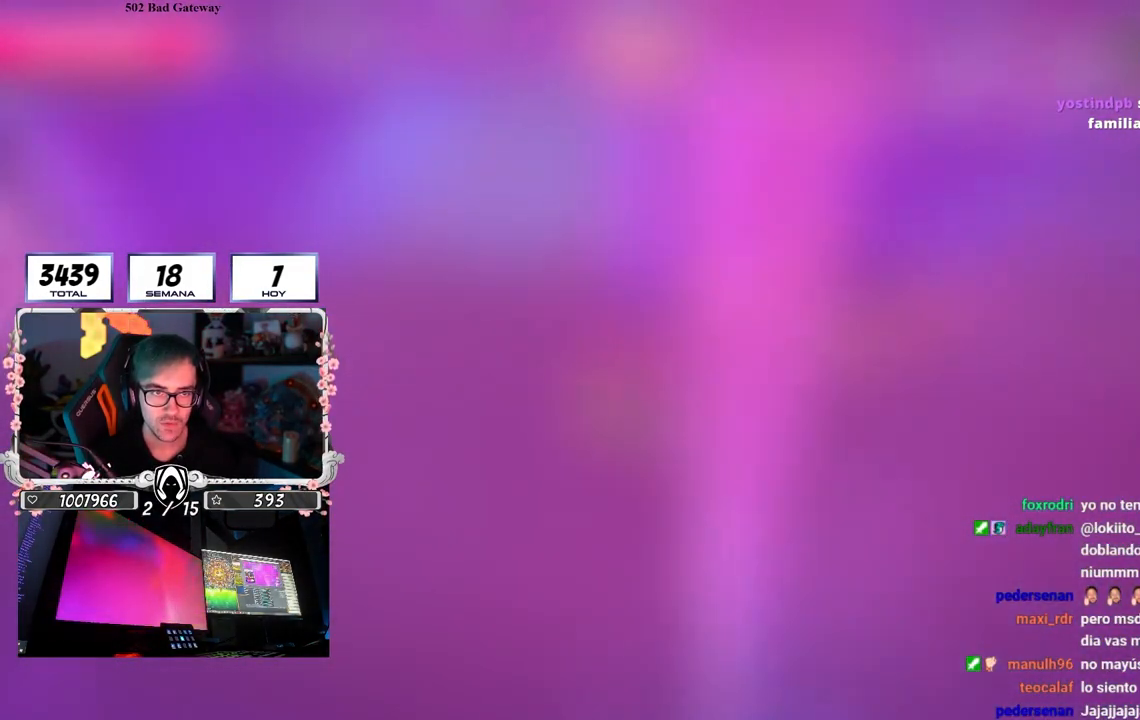
{"buttons": [], "left_stick": "right", "right_stick": "left", "events": [[167, "left_stick", "right"], [300, "right_stick", "left"]]}
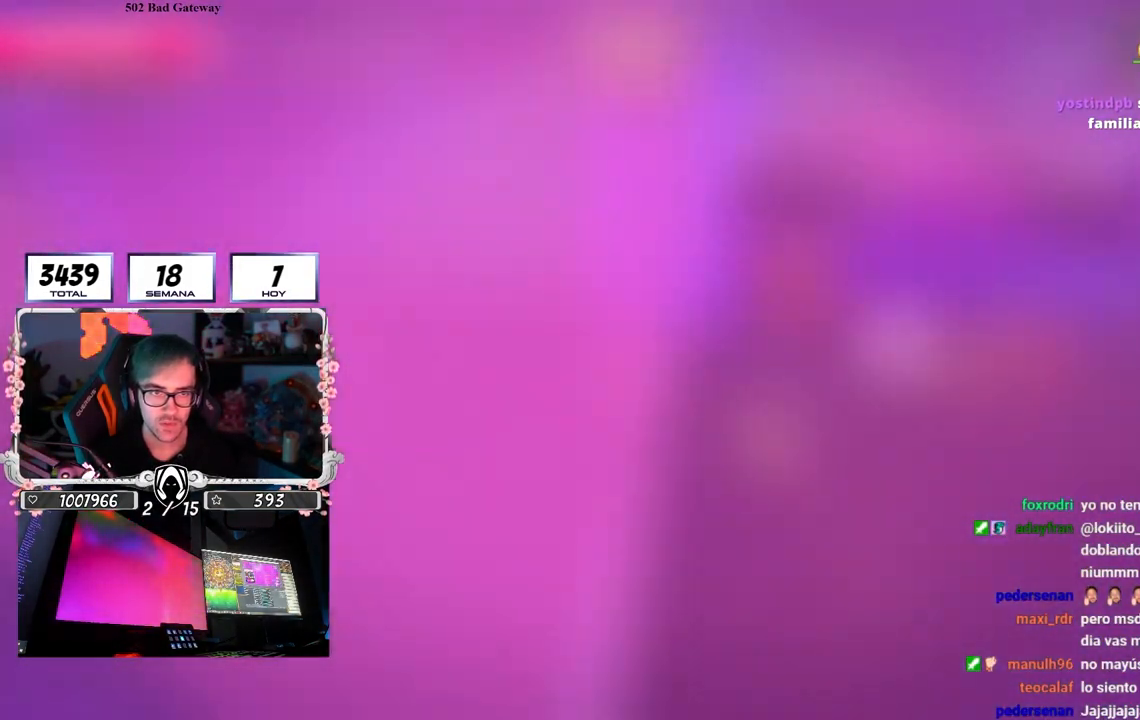
{"buttons": [], "left_stick": "up", "right_stick": "center", "events": [[33, "left_stick", "up-right"], [33, "right_stick", "down-left"], [233, "right_stick", "center"], [483, "left_stick", "up"]]}
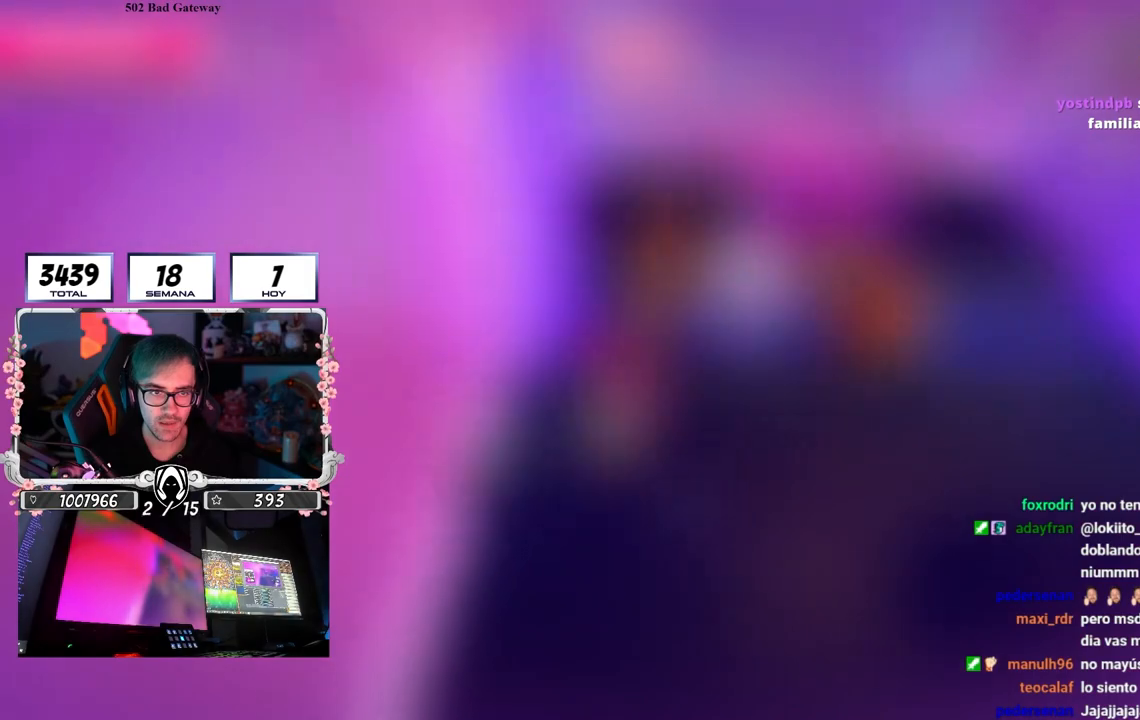
{"buttons": [], "left_stick": "up", "right_stick": "center", "events": [[133, "CROSS", "down"], [400, "CROSS", "up"]]}
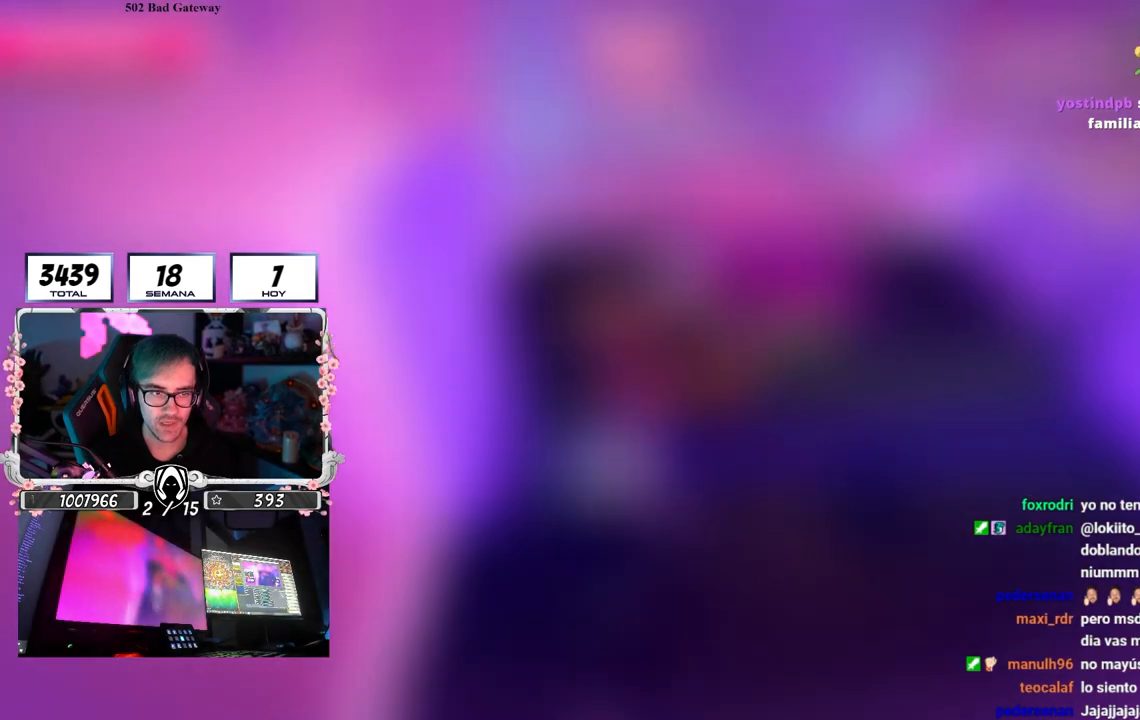
{"buttons": [], "left_stick": "up", "right_stick": "center", "events": [[67, "right_stick", "up-left"], [183, "right_stick", "center"]]}
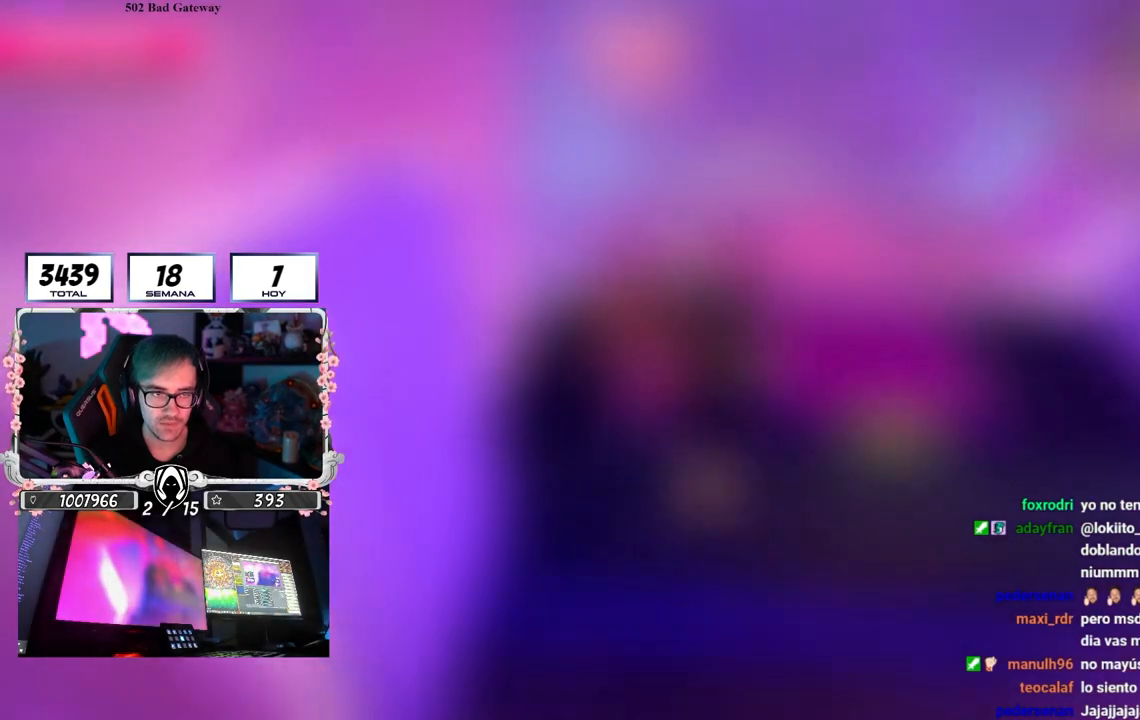
{"buttons": [], "left_stick": "up", "right_stick": "down-left", "events": [[200, "right_stick", "down"], [333, "right_stick", "down-left"]]}
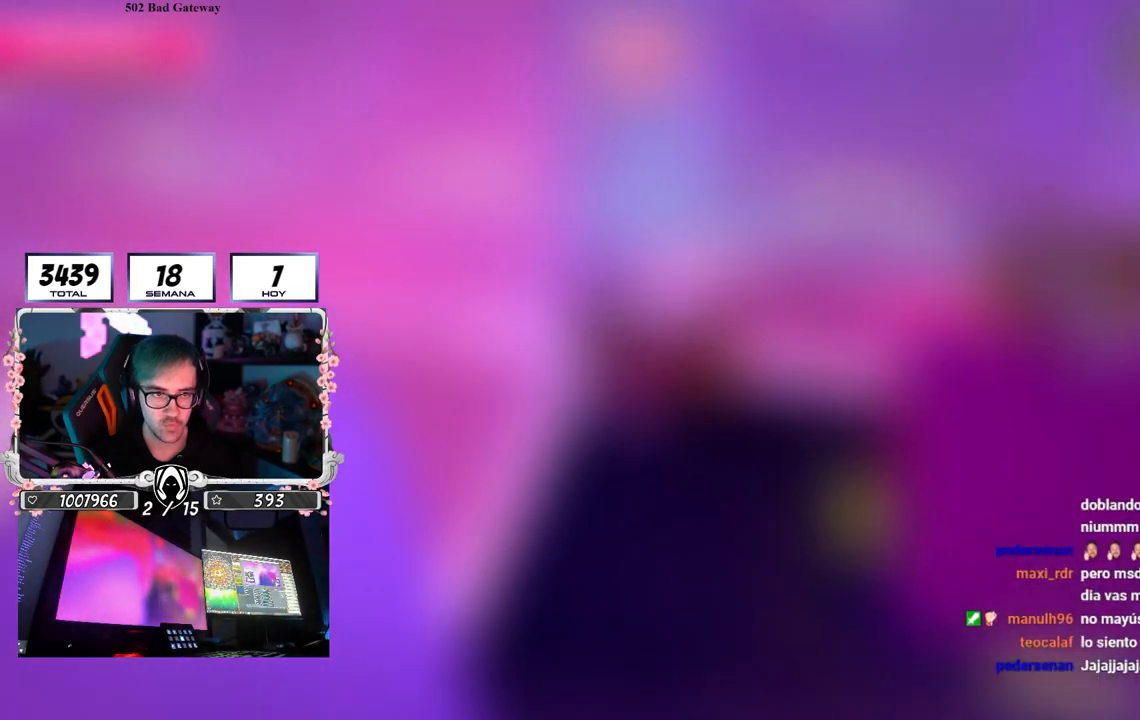
{"buttons": [], "left_stick": "up", "right_stick": "center", "events": [[200, "right_stick", "center"]]}
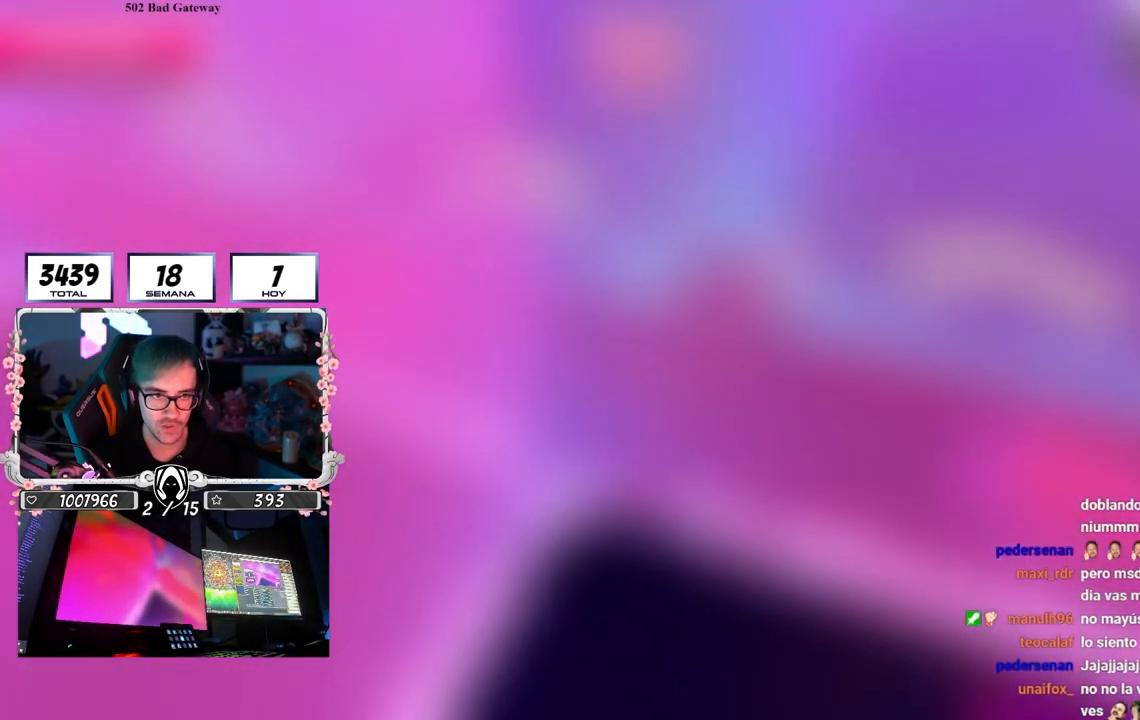
{"buttons": [], "left_stick": "up", "right_stick": "center", "events": [[67, "right_stick", "right"], [133, "right_stick", "center"], [217, "right_stick", "down-right"], [367, "right_stick", "center"]]}
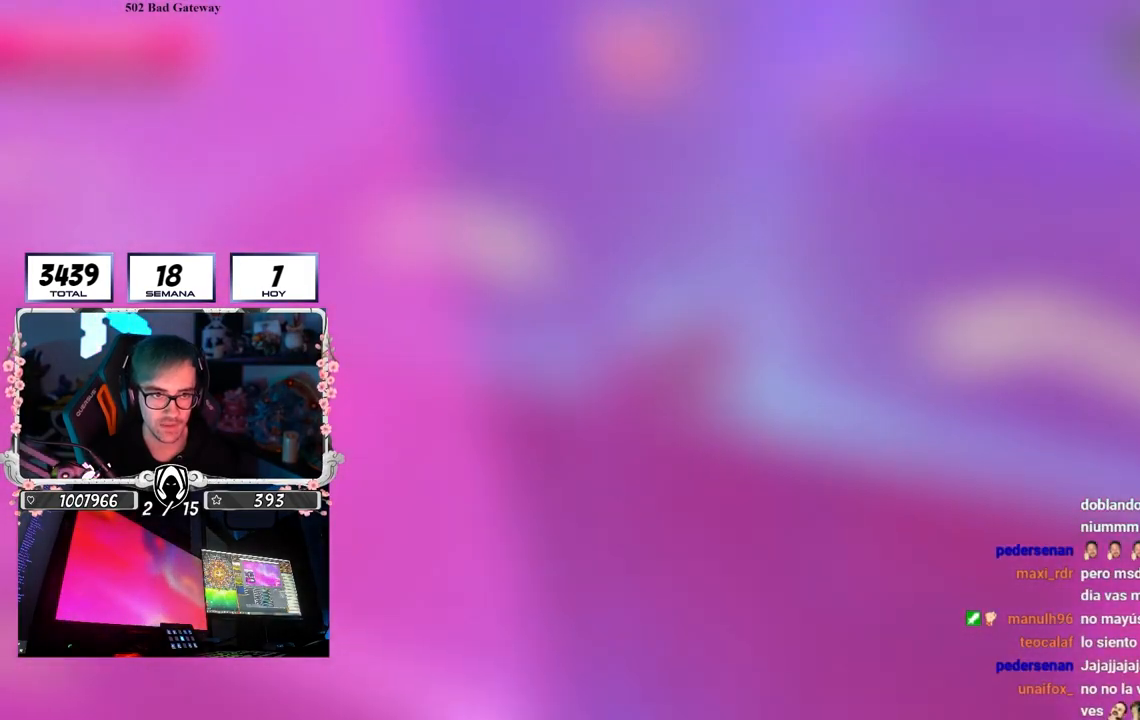
{"buttons": ["CROSS"], "left_stick": "up", "right_stick": "center", "events": [[467, "CROSS", "down"]]}
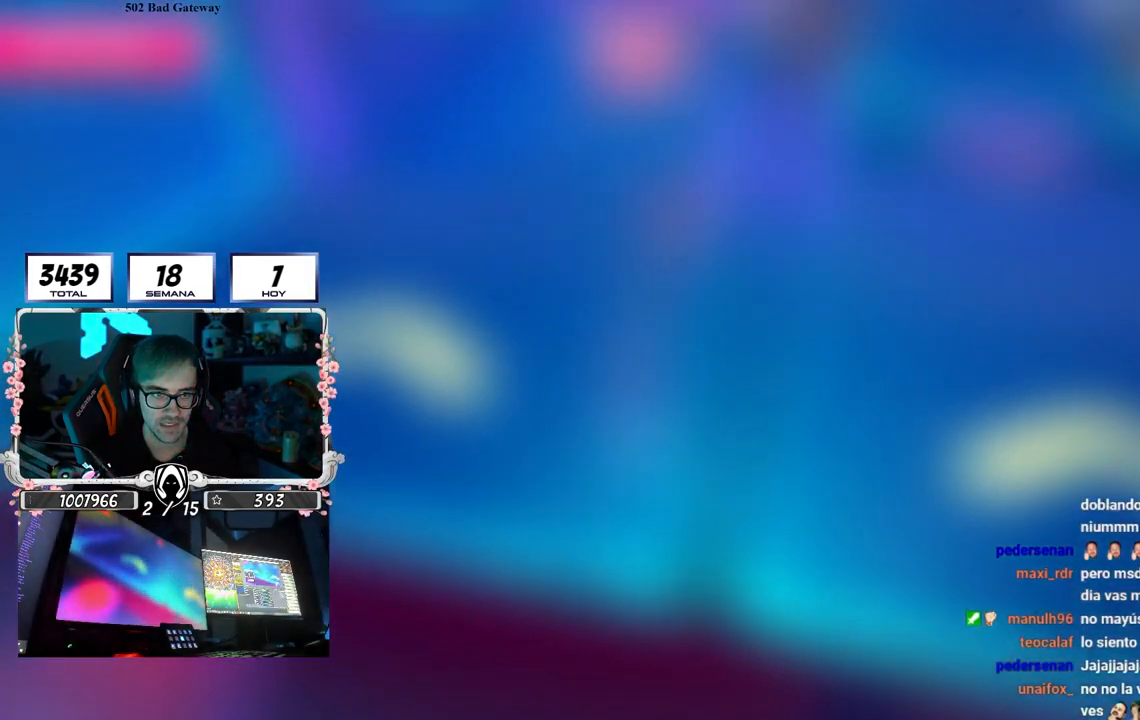
{"buttons": [], "left_stick": "up", "right_stick": "center", "events": [[417, "CROSS", "up"]]}
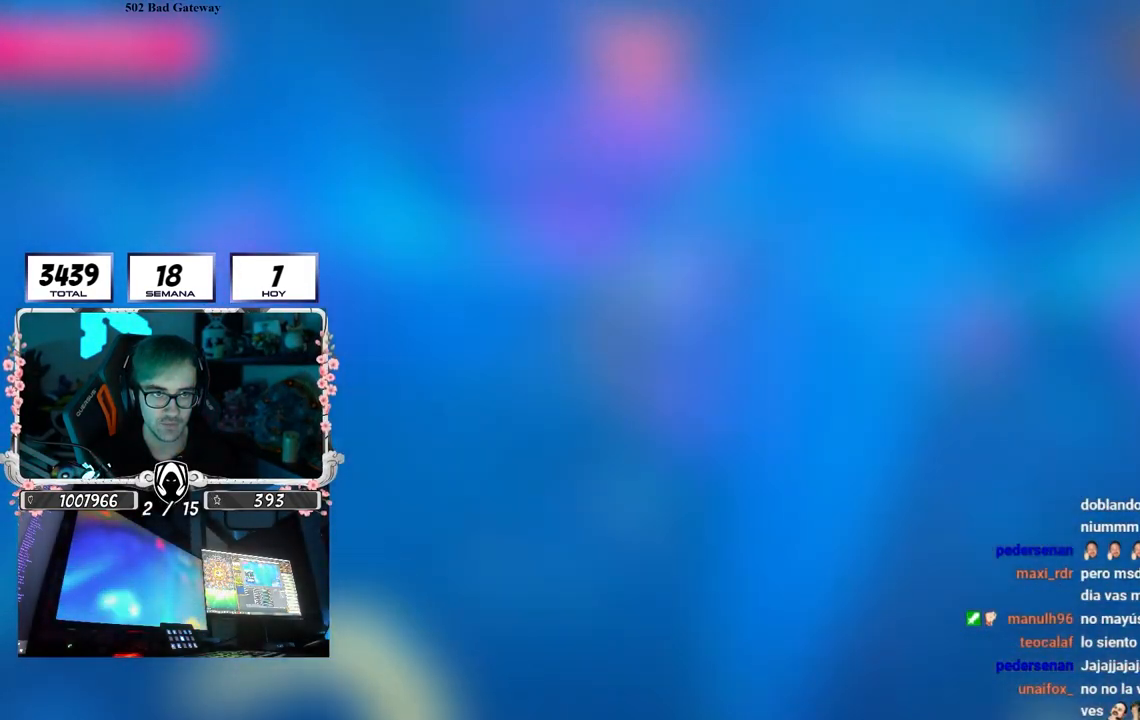
{"buttons": [], "left_stick": "up", "right_stick": "center", "events": []}
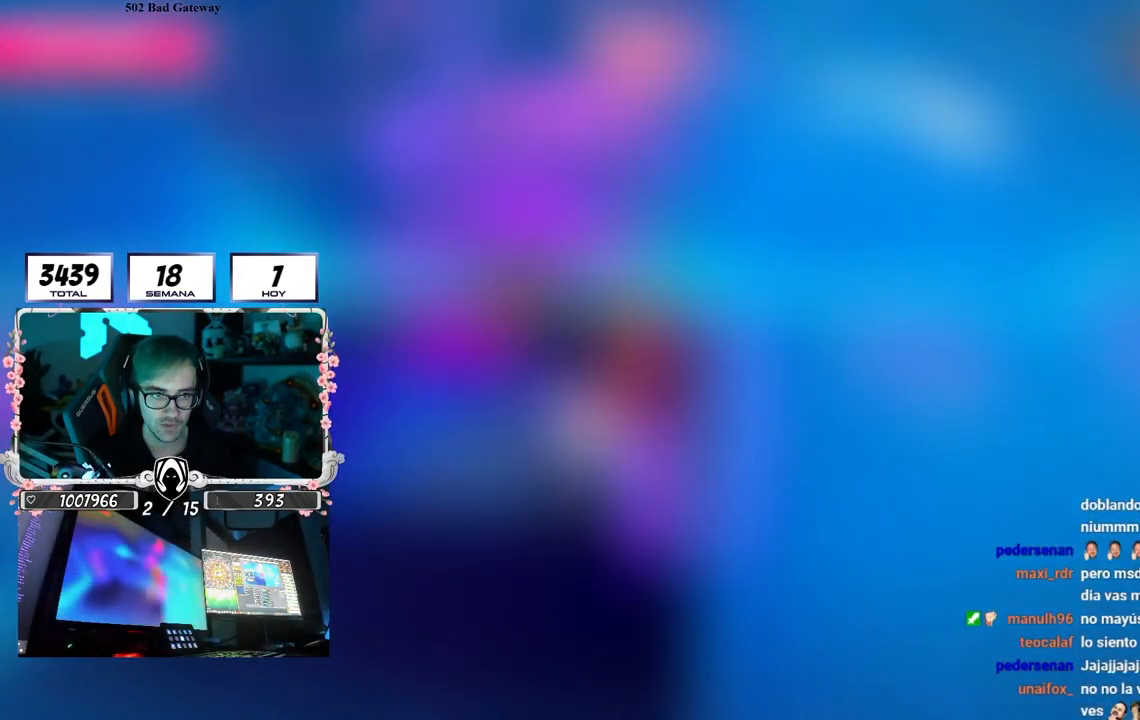
{"buttons": [], "left_stick": "up", "right_stick": "center", "events": []}
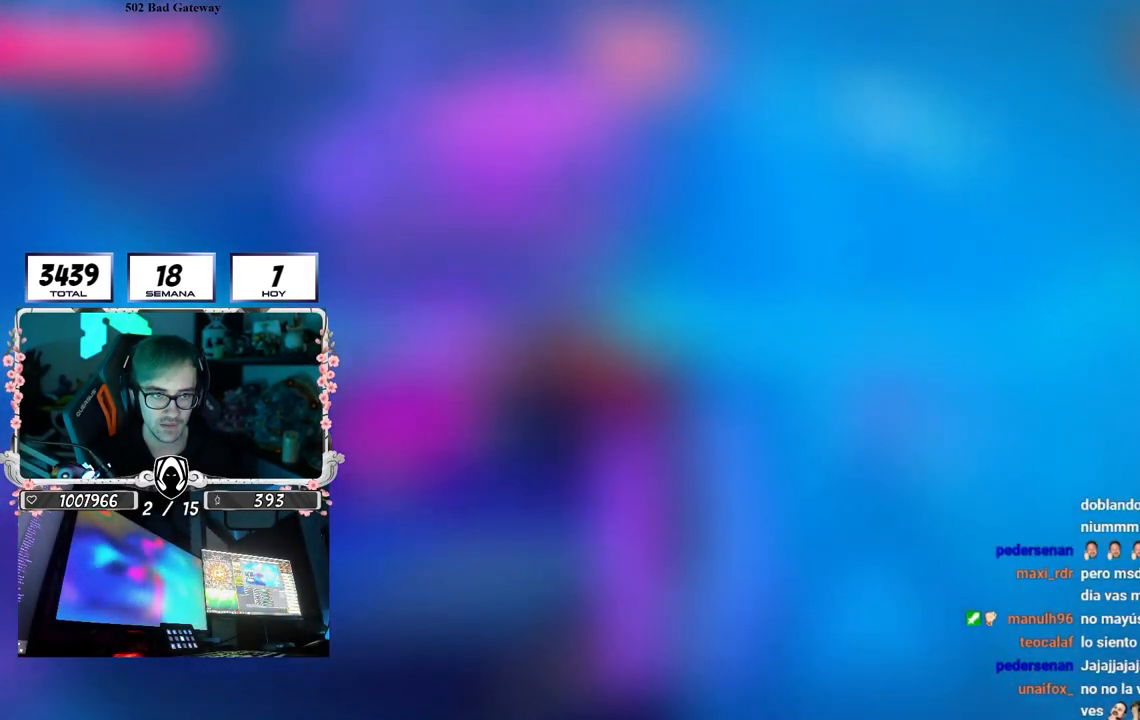
{"buttons": [], "left_stick": "up", "right_stick": "center", "events": [[217, "right_stick", "up"], [367, "right_stick", "center"]]}
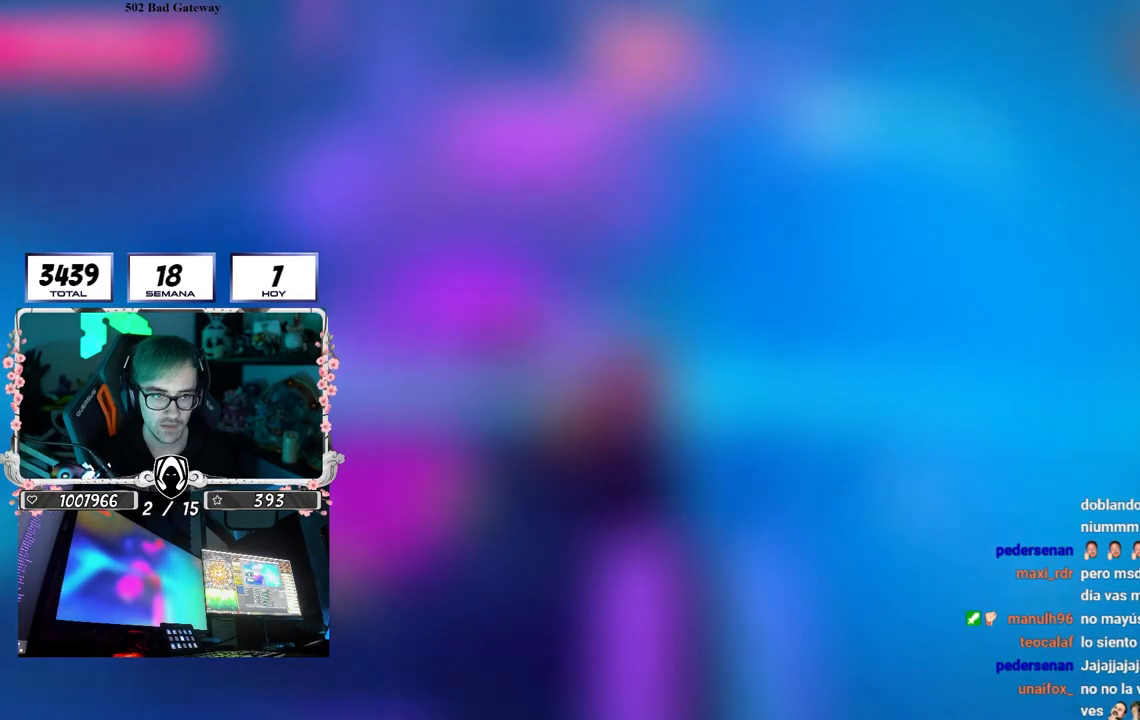
{"buttons": [], "left_stick": "up", "right_stick": "center", "events": [[67, "right_stick", "left"], [150, "right_stick", "center"]]}
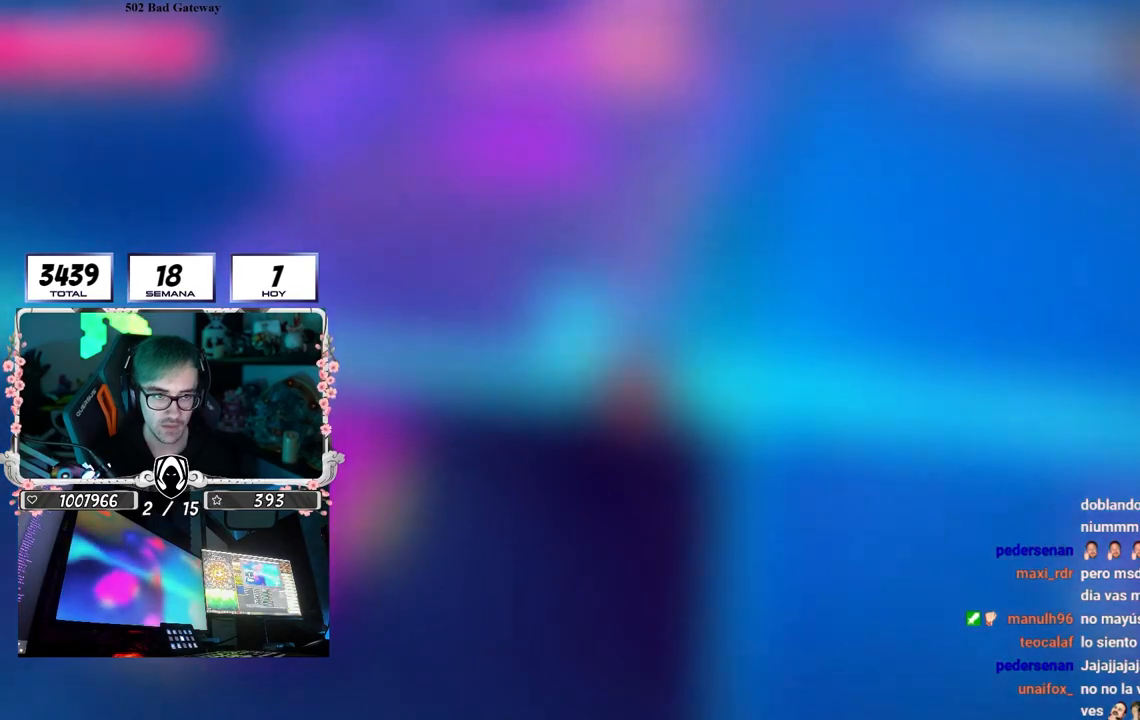
{"buttons": [], "left_stick": "up", "right_stick": "up-right", "events": [[400, "right_stick", "up-right"]]}
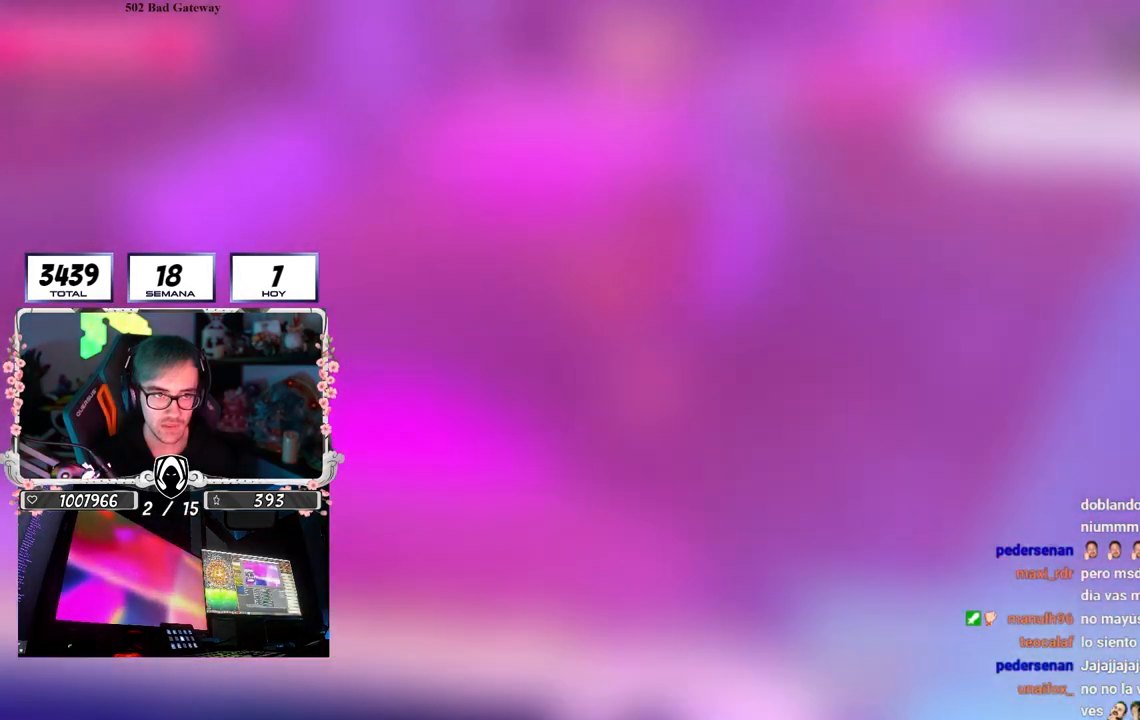
{"buttons": [], "left_stick": "up", "right_stick": "center", "events": [[117, "right_stick", "center"]]}
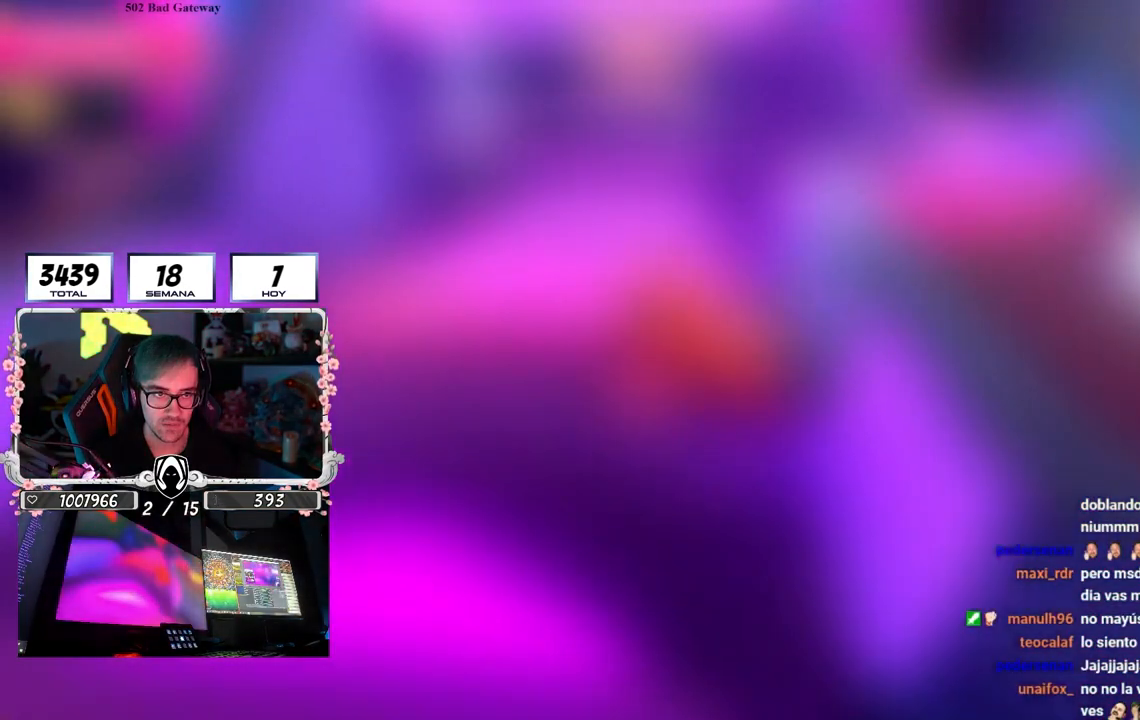
{"buttons": [], "left_stick": "up", "right_stick": "down-right", "events": [[167, "right_stick", "down-right"], [383, "right_stick", "center"], [500, "right_stick", "down-right"]]}